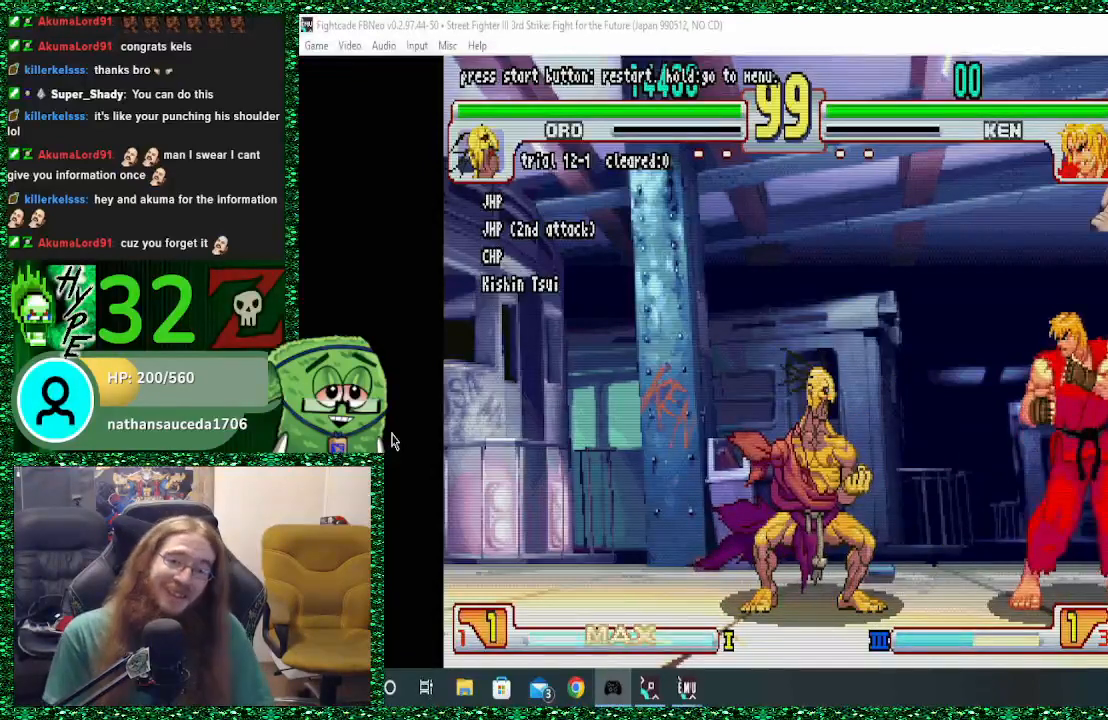
Gameplay with a controller (arcade stick); each line is a JSON object with the inputs held at the frame after it. "events" lists button and stick changes between this image and that frame as [ms after this image, input, new state], when the widget could be followed in between. Not read: L3 R3.
{"buttons": [], "left_stick": "center", "events": []}
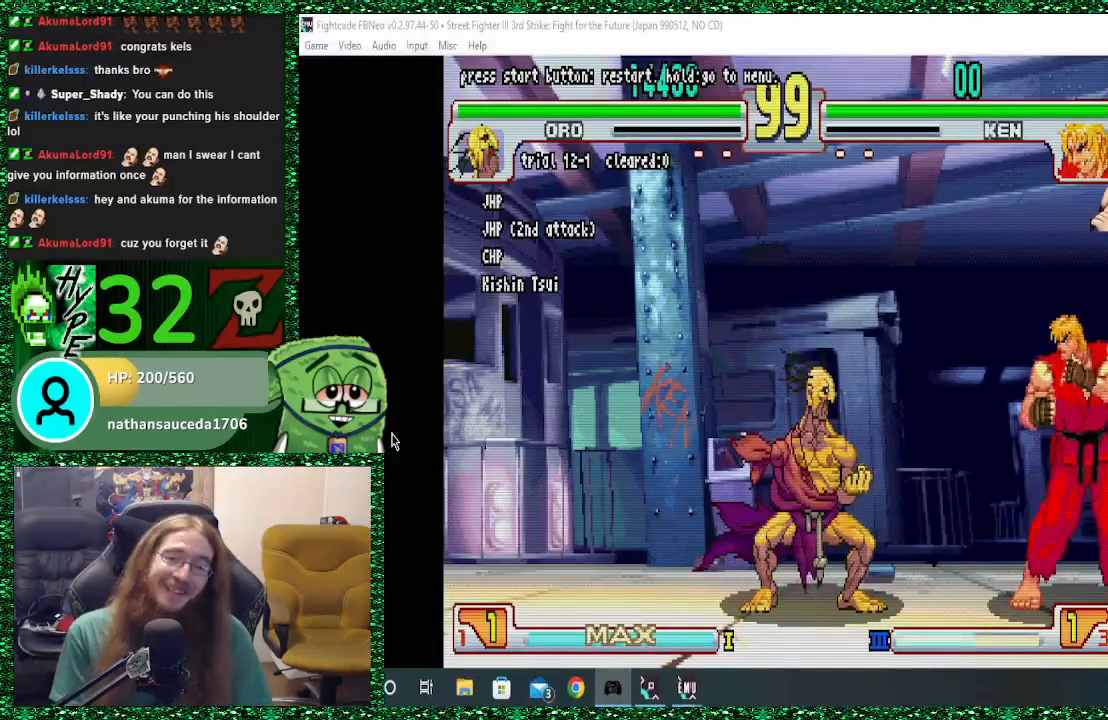
{"buttons": [], "left_stick": "center", "events": []}
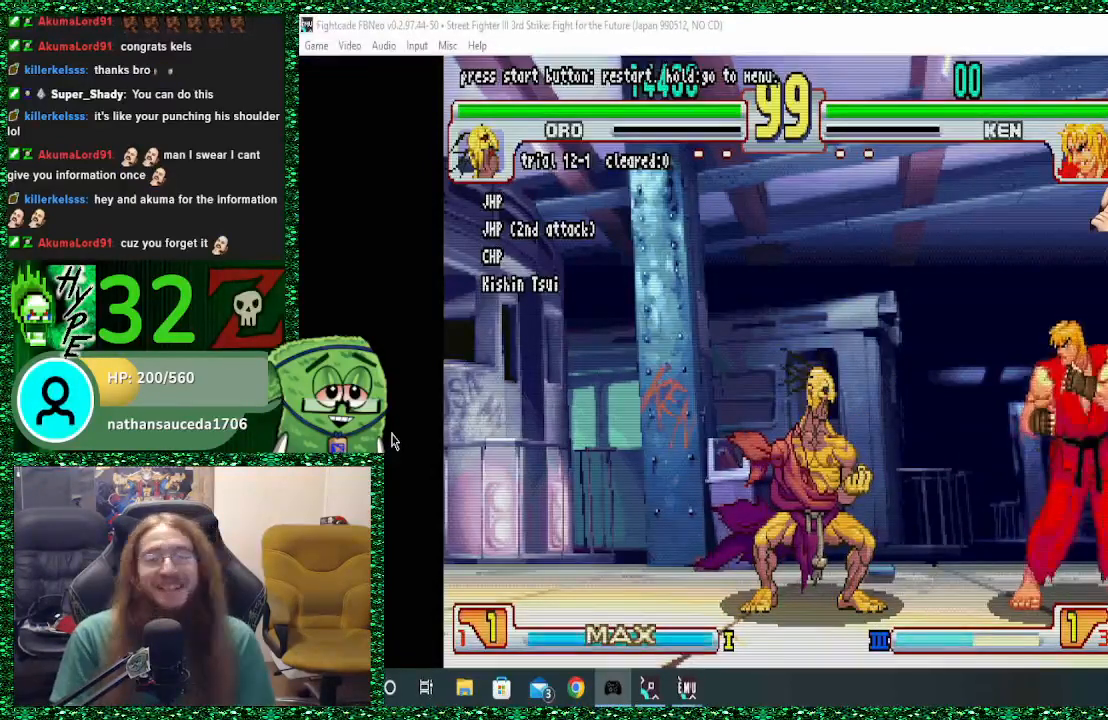
{"buttons": [], "left_stick": "center", "events": []}
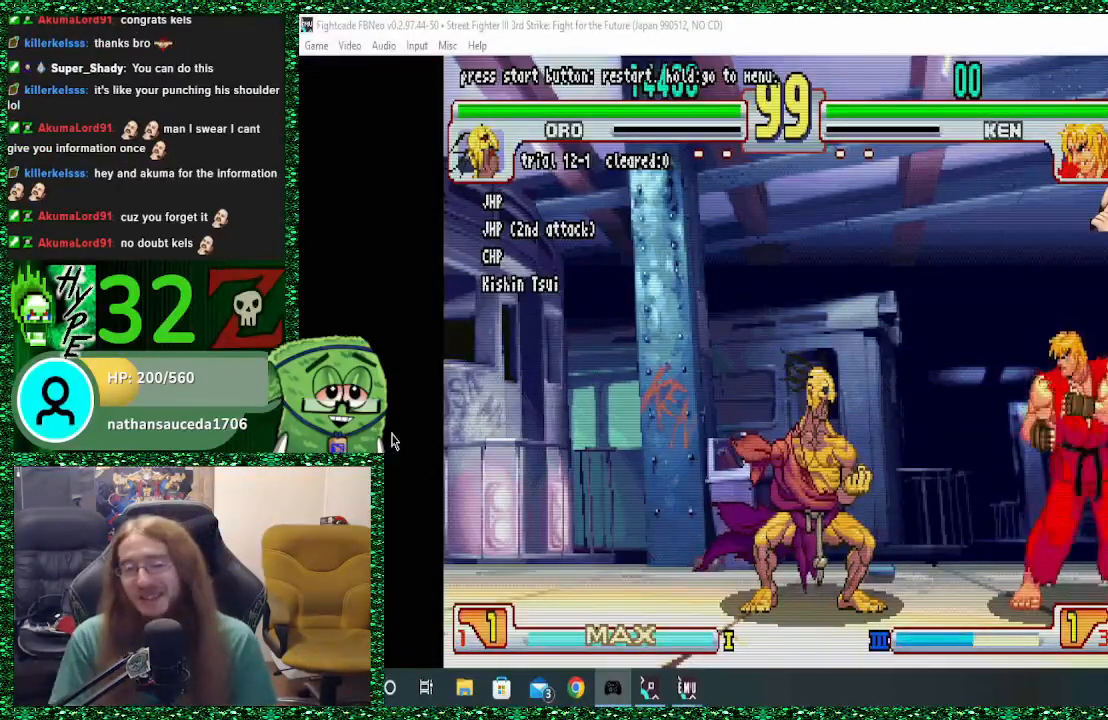
{"buttons": [], "left_stick": "center", "events": []}
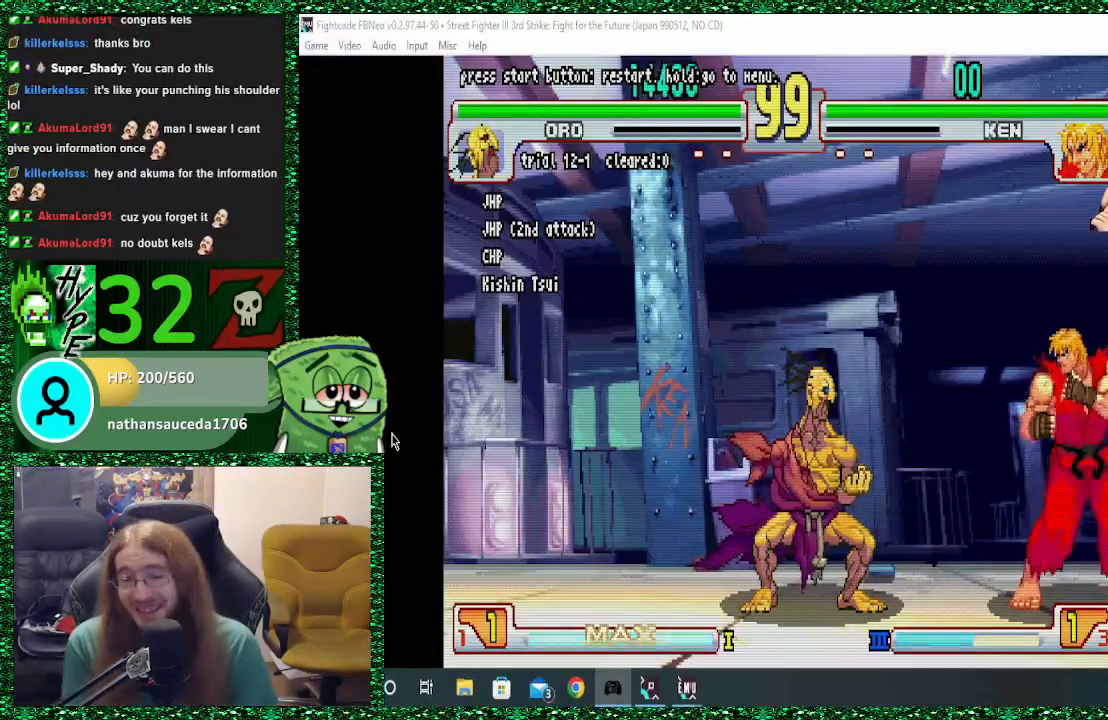
{"buttons": [], "left_stick": "center", "events": []}
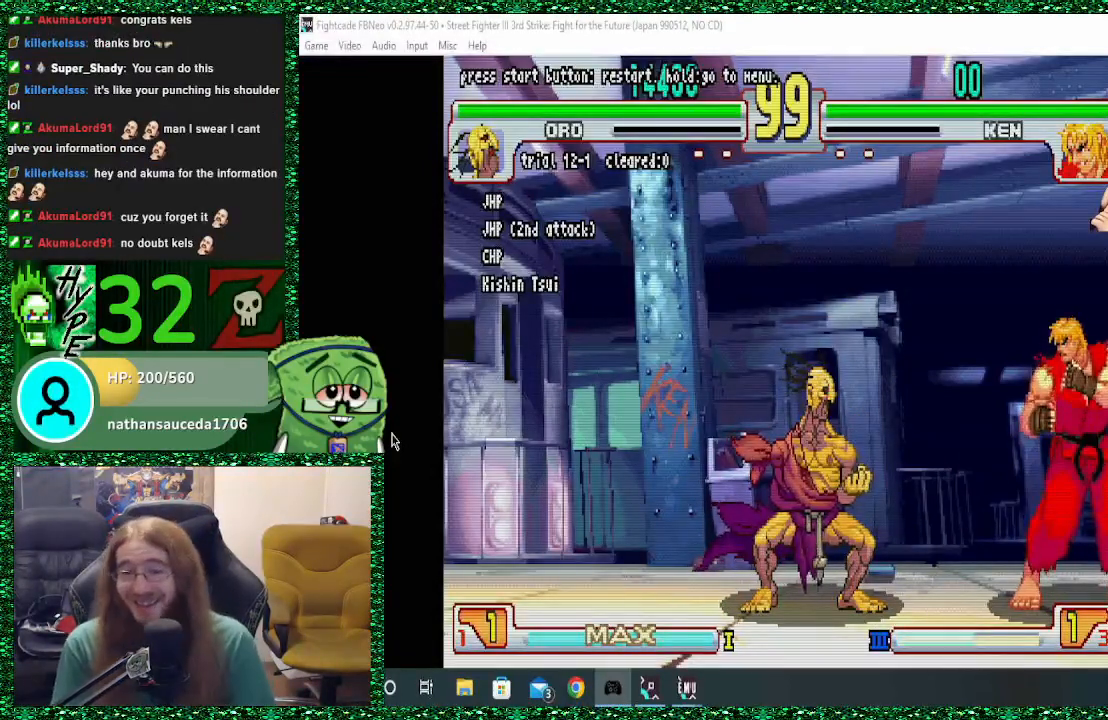
{"buttons": [], "left_stick": "center", "events": []}
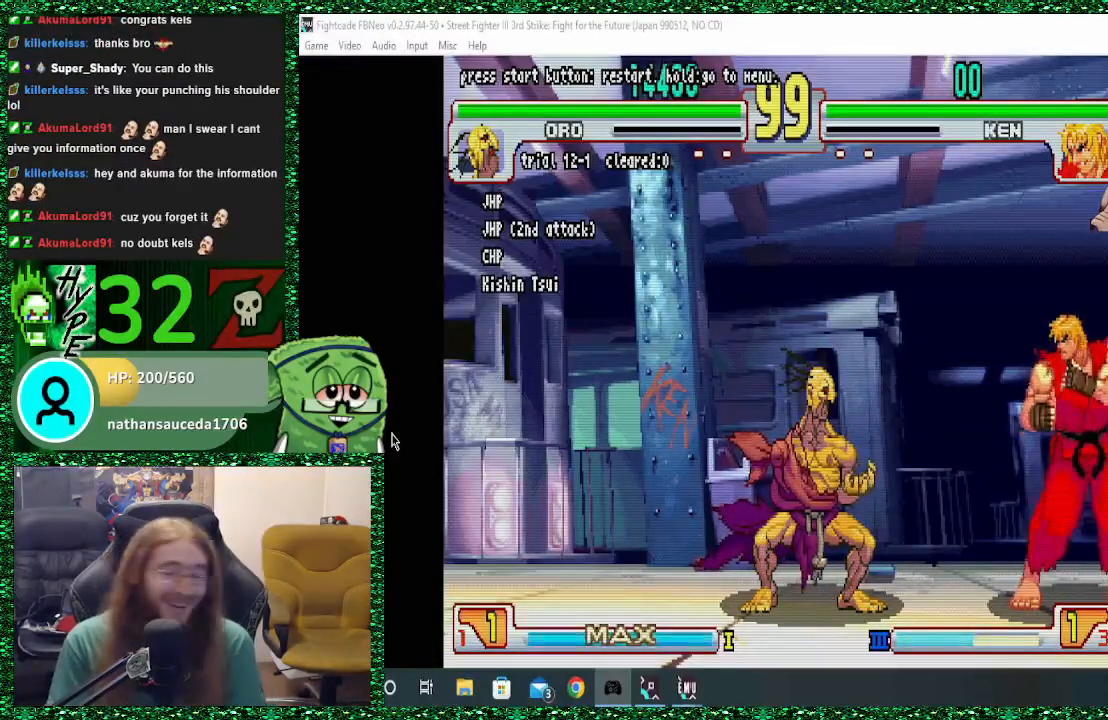
{"buttons": [], "left_stick": "center", "events": [[267, "left_stick", "up-right"], [400, "left_stick", "center"]]}
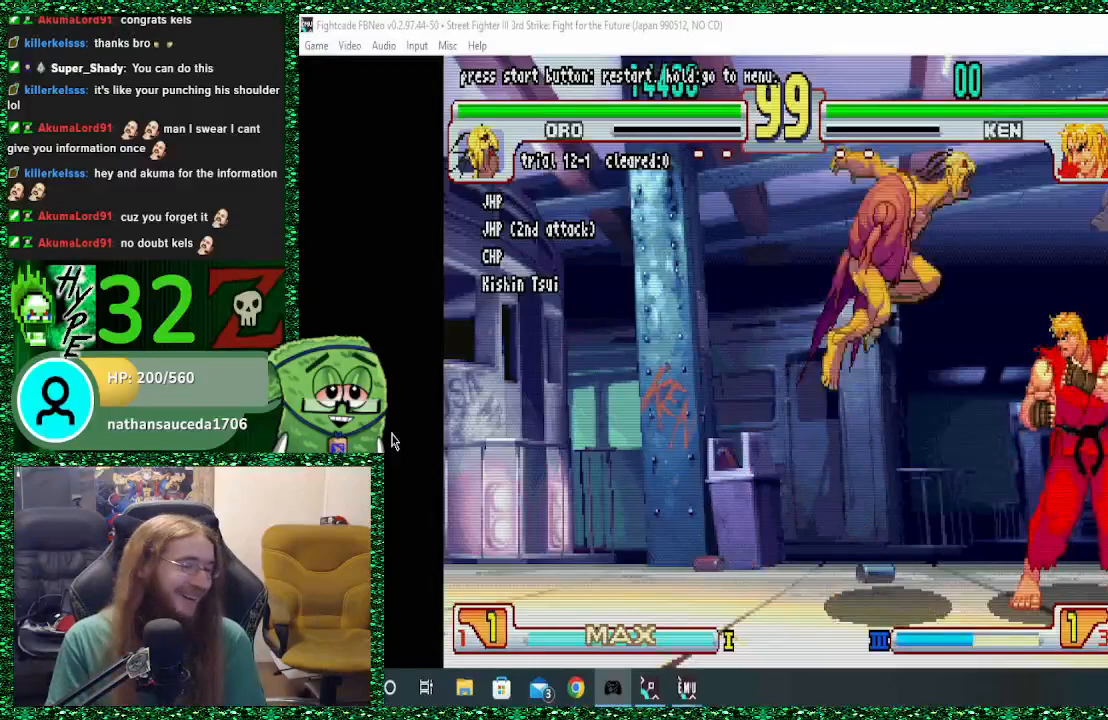
{"buttons": [], "left_stick": "left", "events": [[167, "R1", "down"], [300, "R1", "up"], [433, "left_stick", "left"]]}
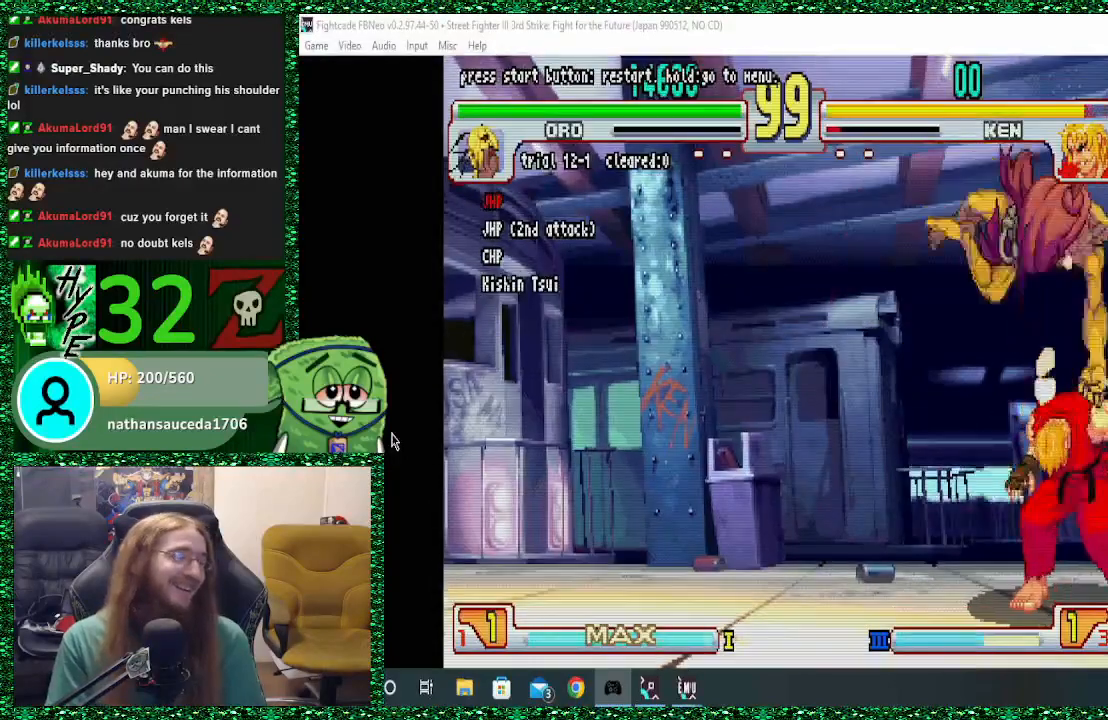
{"buttons": [], "left_stick": "center", "events": [[133, "left_stick", "down"], [200, "R1", "down"], [233, "left_stick", "right"], [300, "R1", "up"], [367, "left_stick", "center"]]}
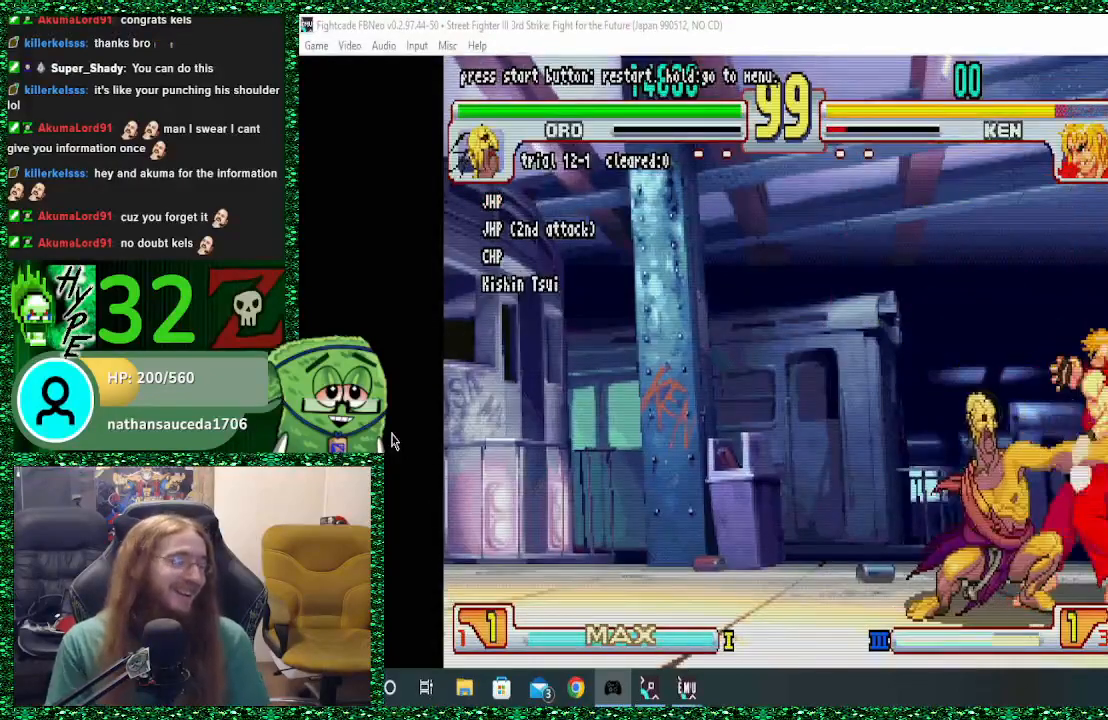
{"buttons": [], "left_stick": "center", "events": [[67, "R1", "down"], [67, "SQUARE", "down"], [67, "TRIANGLE", "down"], [133, "R1", "up"], [133, "TRIANGLE", "up"], [167, "SQUARE", "up"], [300, "R1", "down"], [300, "SQUARE", "down"], [333, "R1", "up"], [333, "SQUARE", "up"]]}
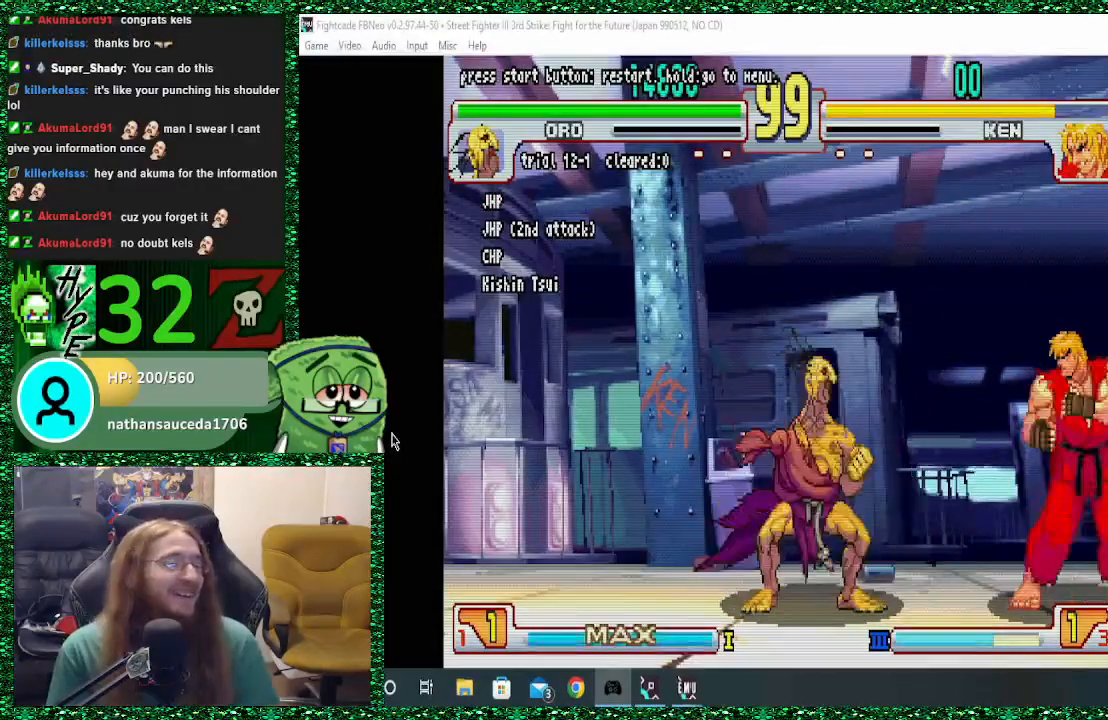
{"buttons": [], "left_stick": "center", "events": [[300, "left_stick", "up-right"], [400, "left_stick", "center"]]}
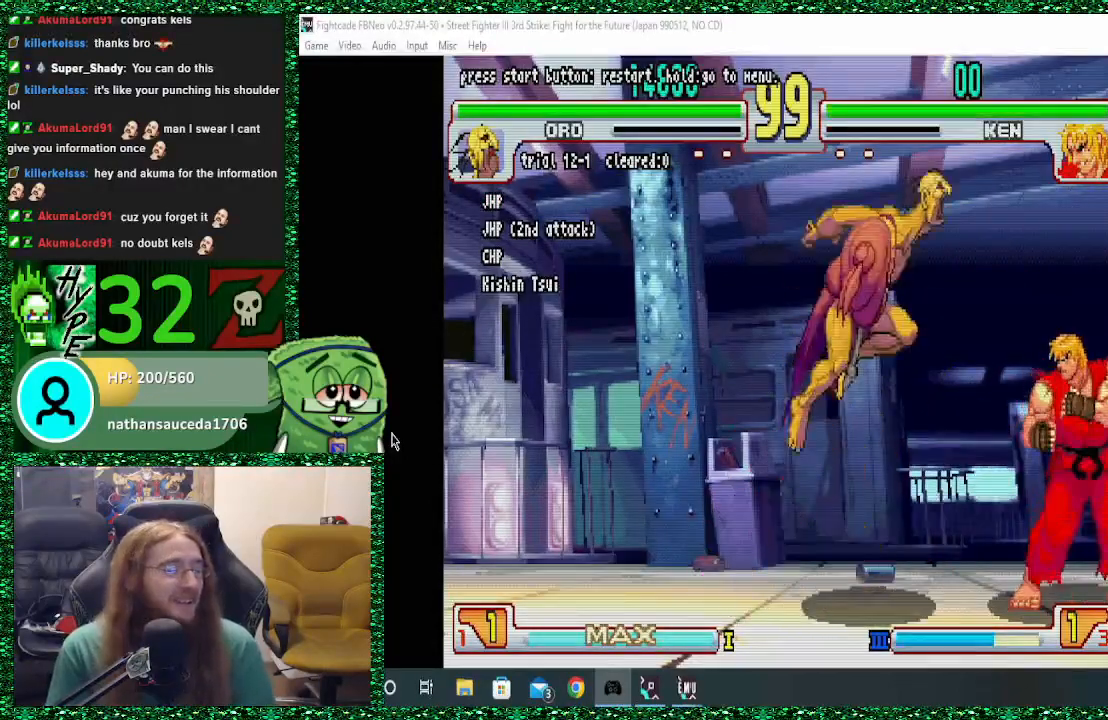
{"buttons": [], "left_stick": "down-left", "events": [[33, "R1", "down"], [133, "R1", "up"], [267, "left_stick", "left"], [367, "left_stick", "down-left"]]}
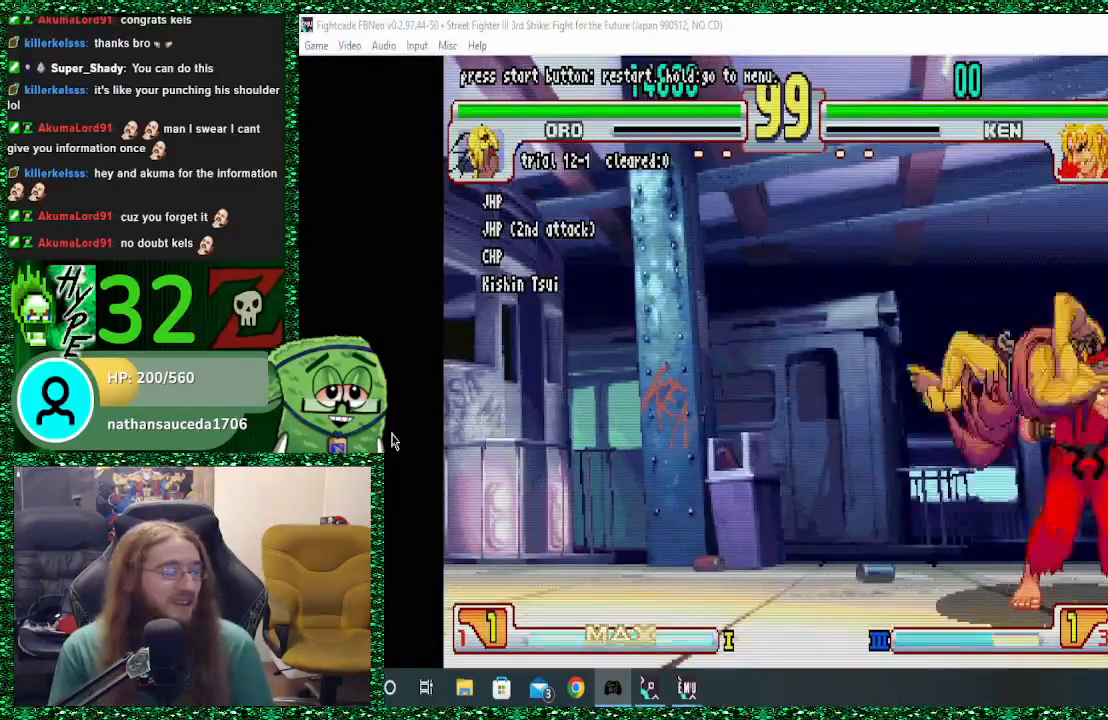
{"buttons": [], "left_stick": "left", "events": [[233, "left_stick", "left"]]}
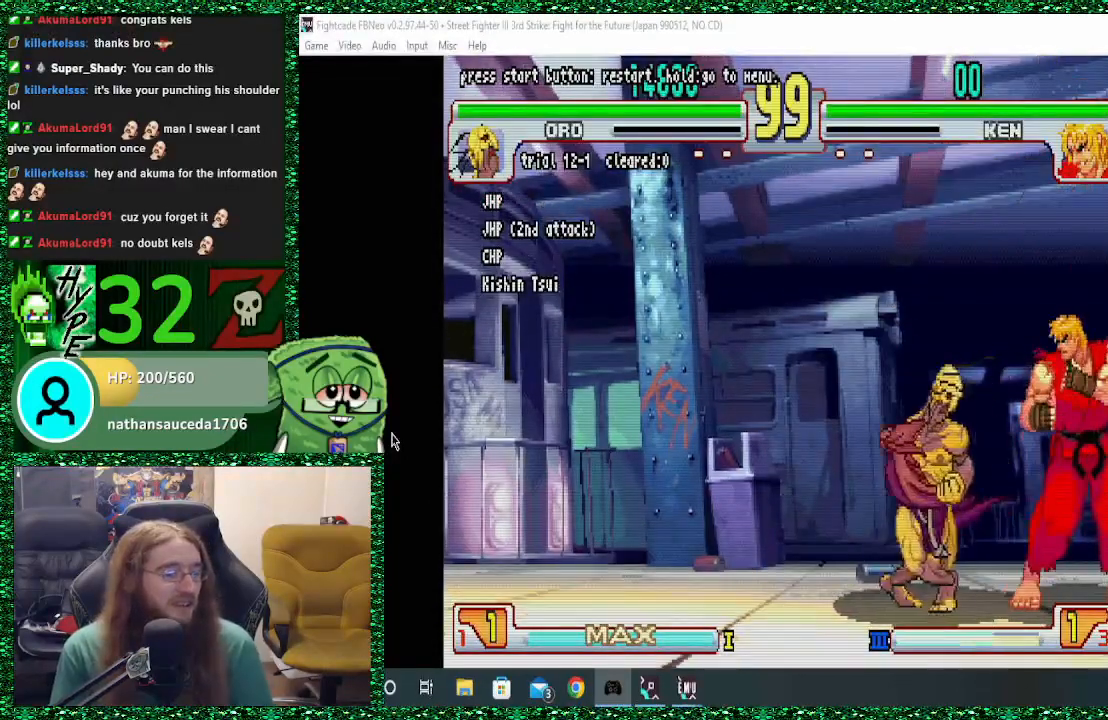
{"buttons": [], "left_stick": "center", "events": [[467, "left_stick", "center"]]}
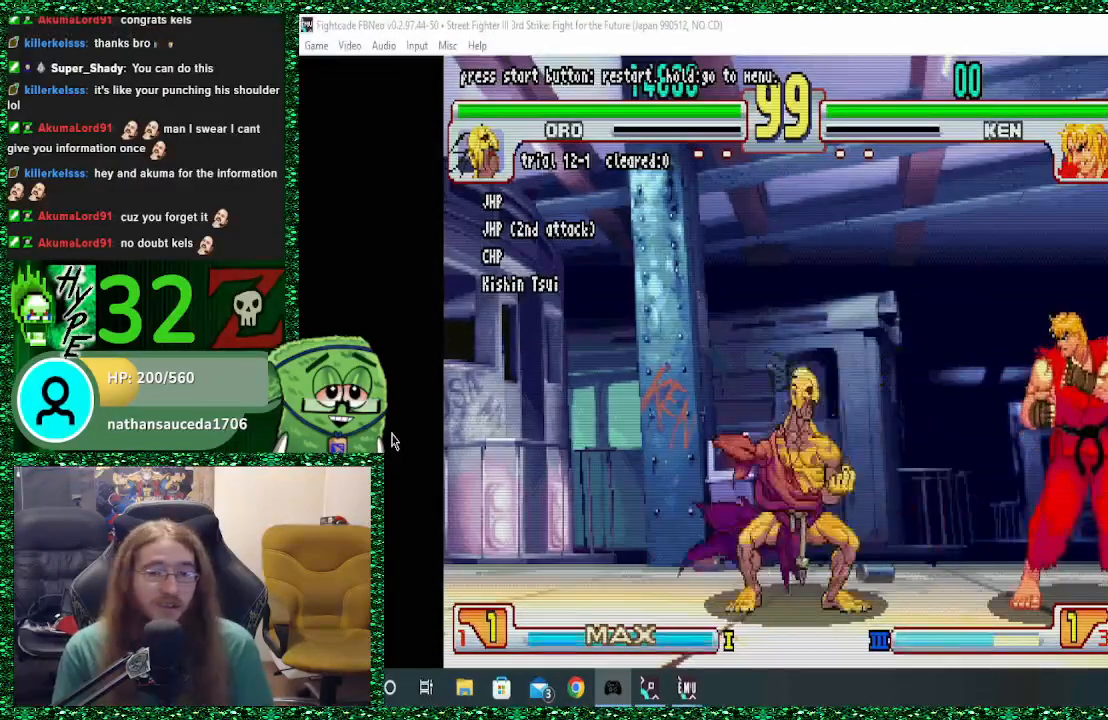
{"buttons": [], "left_stick": "center", "events": [[67, "left_stick", "right"], [300, "left_stick", "center"]]}
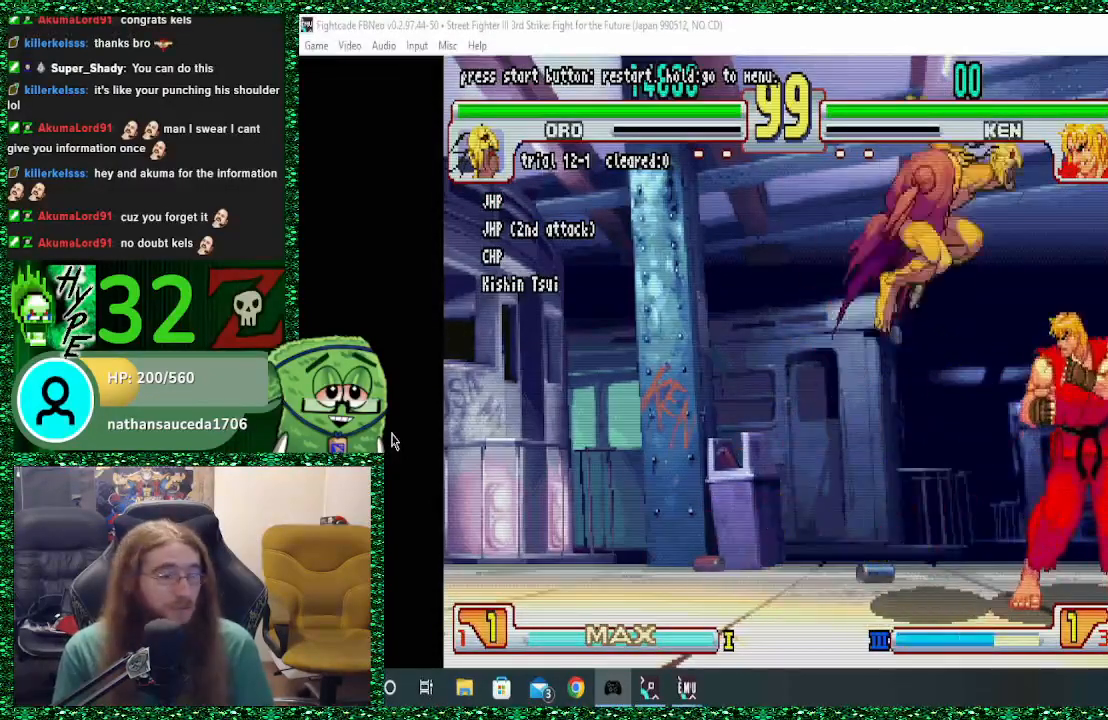
{"buttons": [], "left_stick": "down", "events": [[67, "R1", "down"], [200, "R1", "up"], [300, "left_stick", "left"], [467, "left_stick", "down"]]}
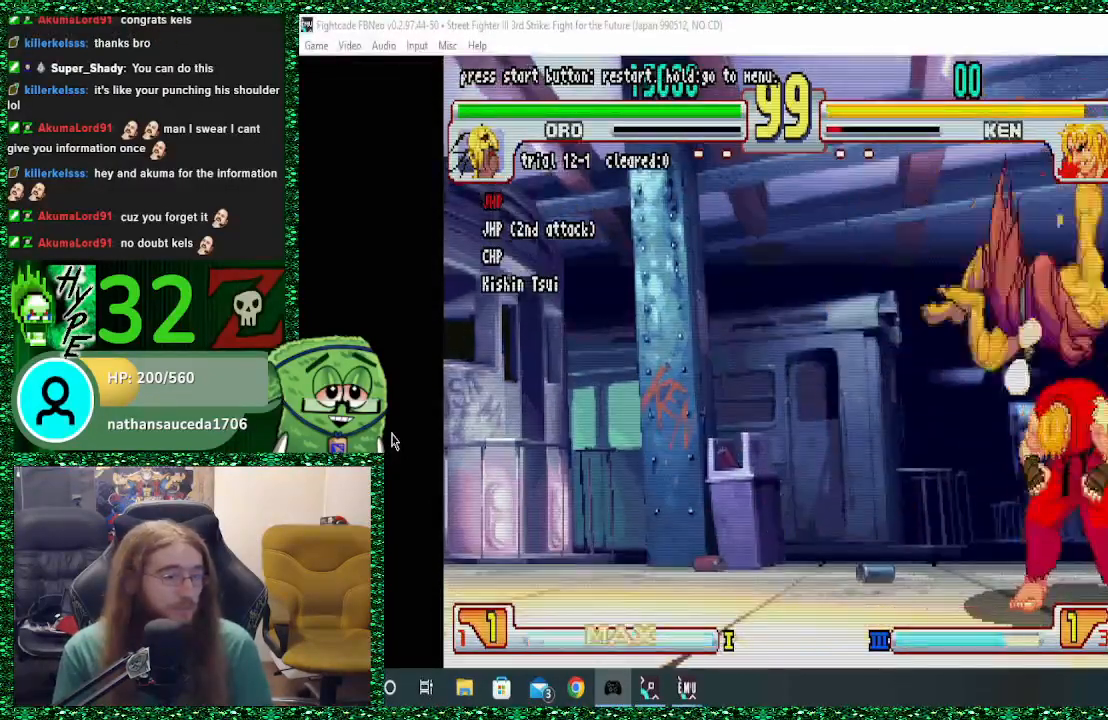
{"buttons": [], "left_stick": "center", "events": [[33, "R1", "down"], [67, "TRIANGLE", "down"], [100, "SQUARE", "down"], [100, "left_stick", "right"], [133, "TRIANGLE", "up"], [167, "R1", "up"], [200, "SQUARE", "up"], [200, "left_stick", "center"]]}